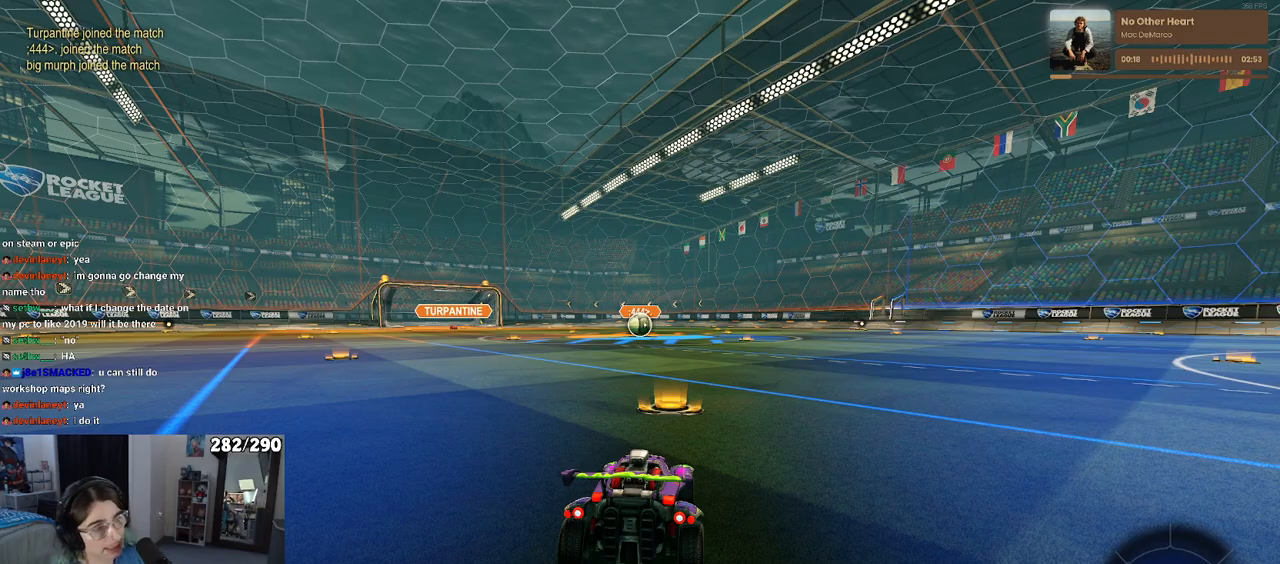
Gameplay with a controller (PlayStation layout); each line is a JSON object with the inputs held at the frame after it. "events" lists button and stick changes between this image and that frame as [ms after this image, input, new state], when the widget could be followed in between. Not read: R2.
{"buttons": ["R3"], "left_stick": "center", "right_stick": "center", "events": [[383, "R3", "down"]]}
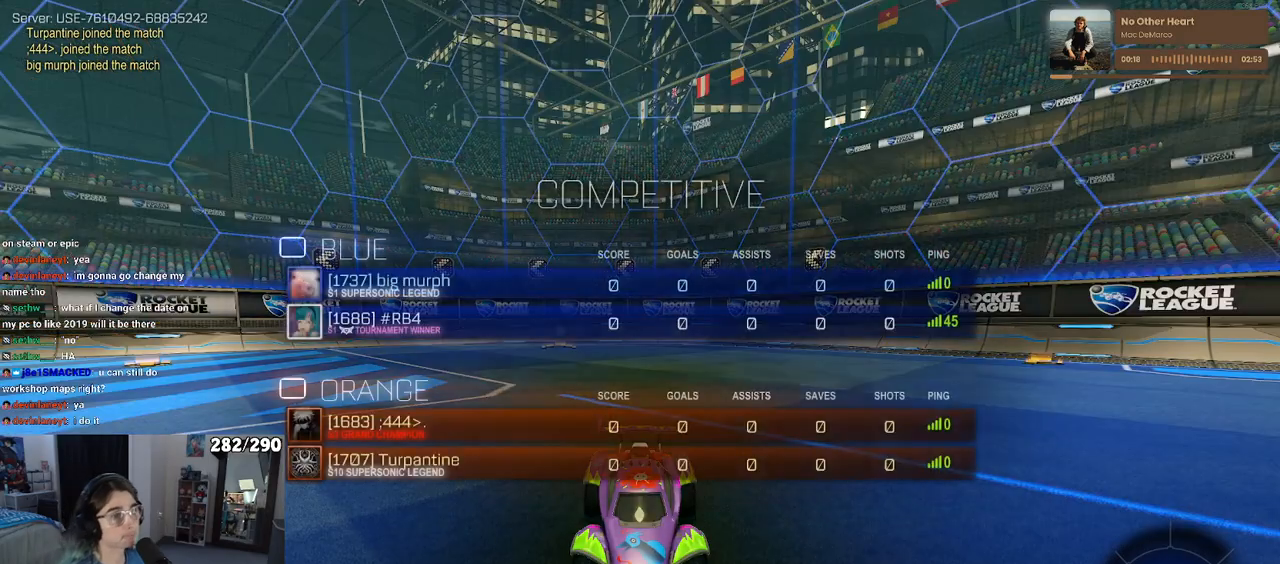
{"buttons": ["R3"], "left_stick": "center", "right_stick": "down-left", "events": [[67, "right_stick", "up-left"], [133, "right_stick", "left"], [250, "right_stick", "down-left"]]}
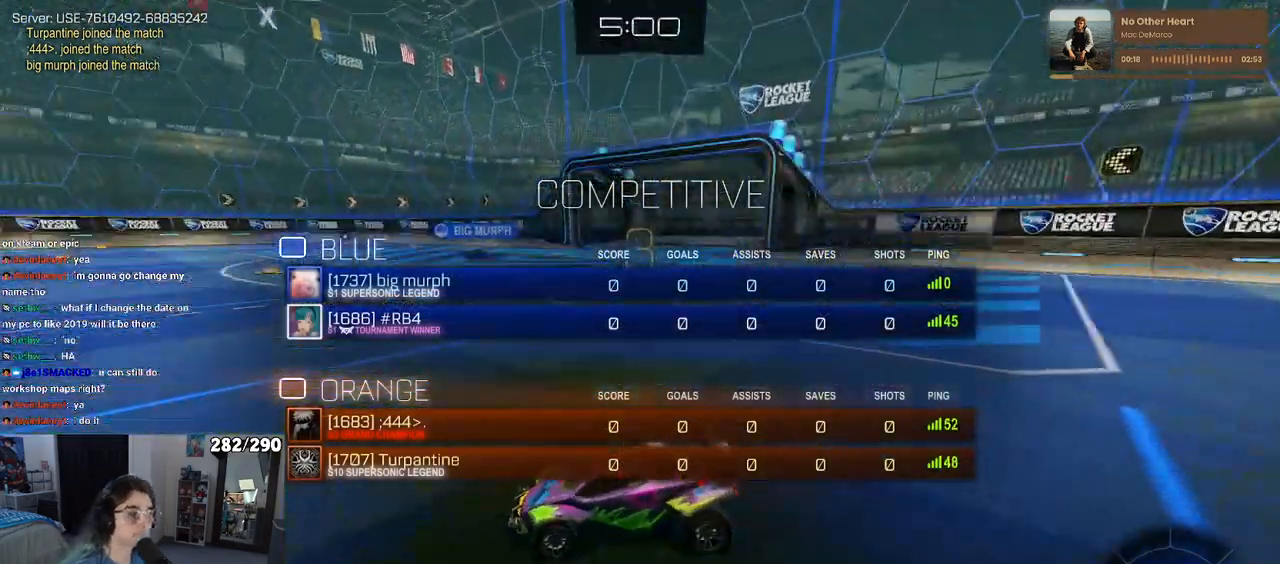
{"buttons": [], "left_stick": "center", "right_stick": "center", "events": [[133, "R3", "up"], [250, "right_stick", "center"]]}
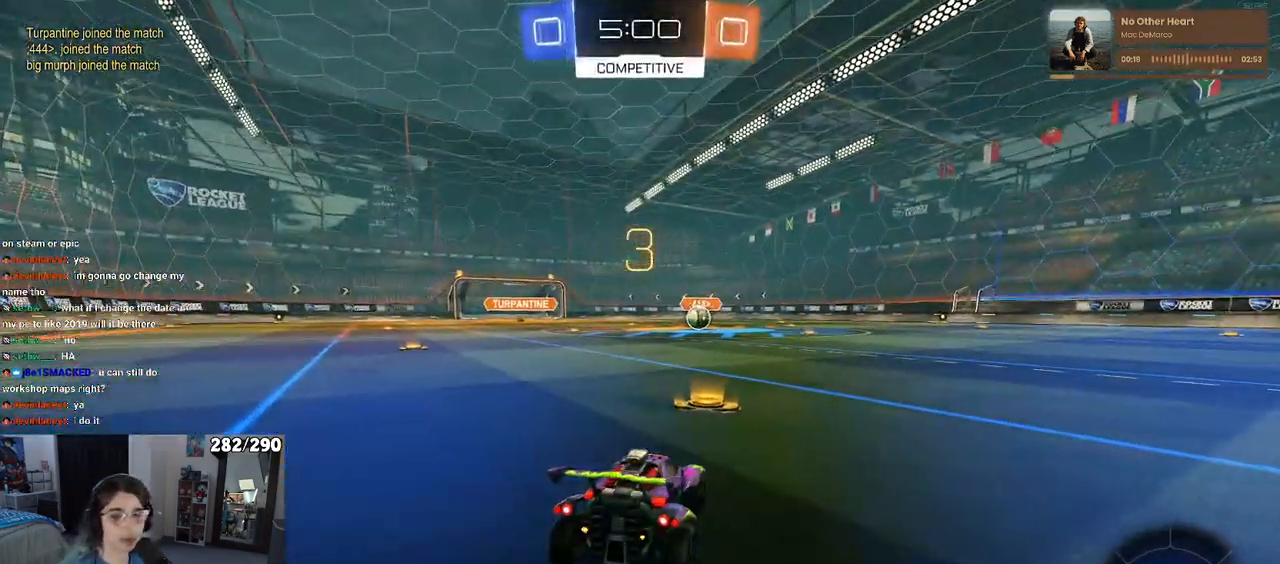
{"buttons": [], "left_stick": "center", "right_stick": "center", "events": [[233, "TRIANGLE", "down"], [283, "TRIANGLE", "up"], [350, "TRIANGLE", "down"], [433, "TRIANGLE", "up"]]}
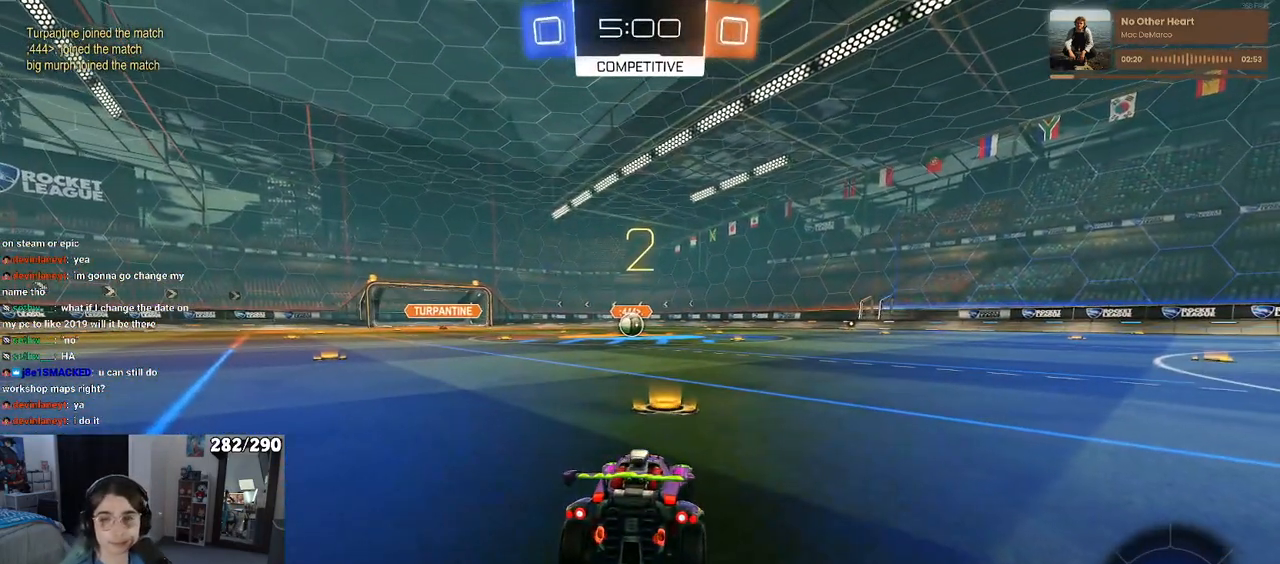
{"buttons": [], "left_stick": "center", "right_stick": "center", "events": []}
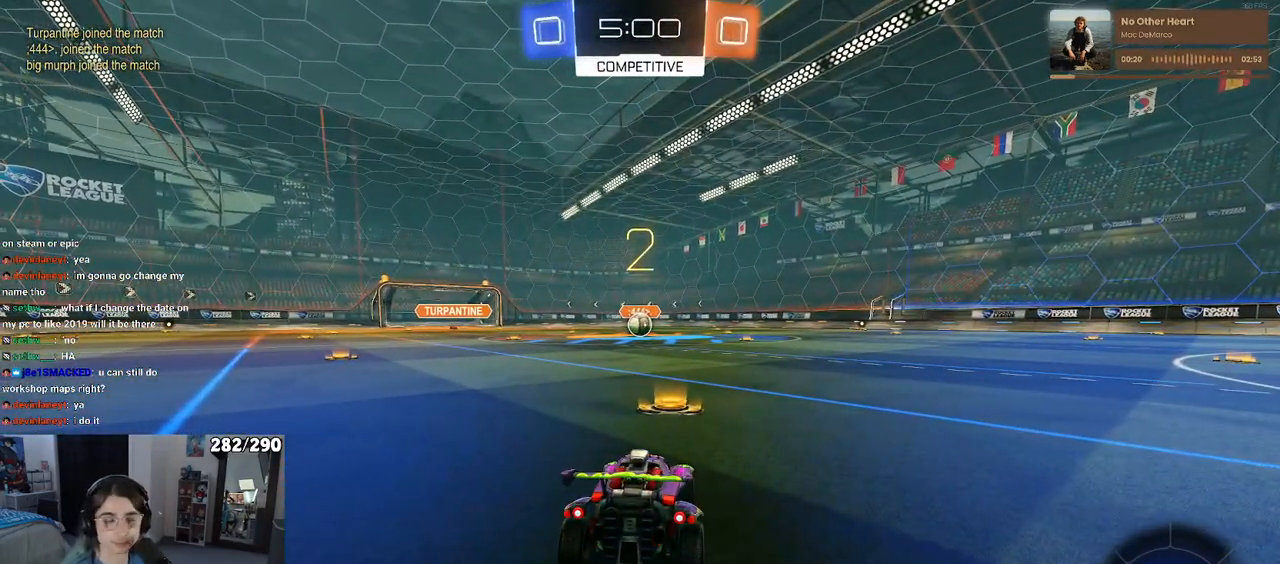
{"buttons": [], "left_stick": "center", "right_stick": "center", "events": []}
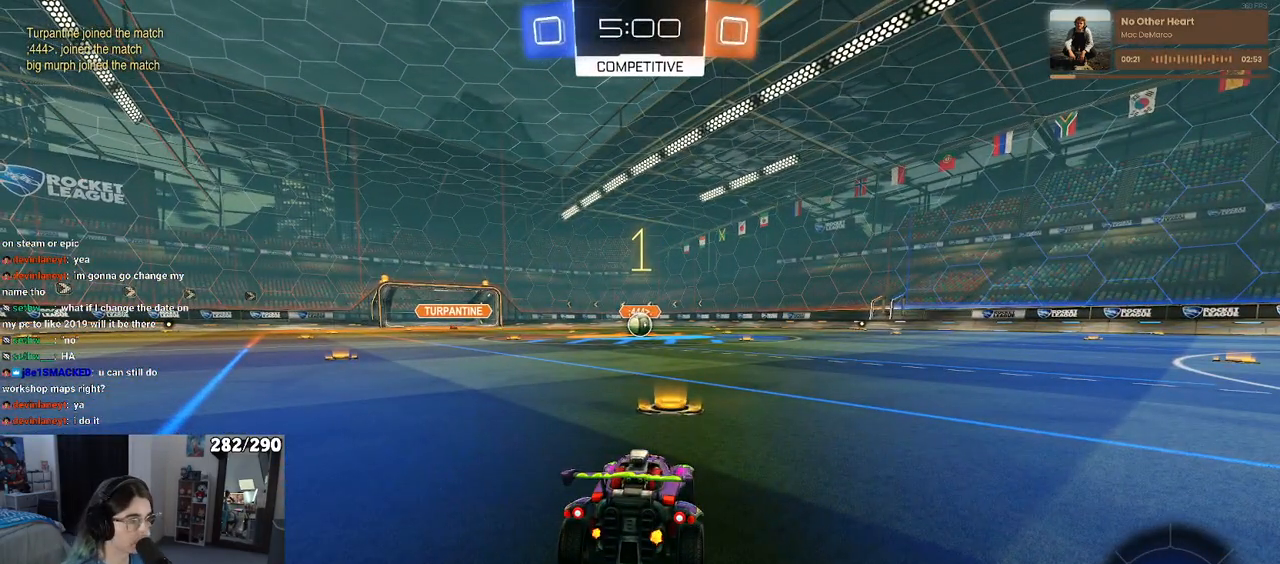
{"buttons": ["R1"], "left_stick": "center", "right_stick": "center", "events": [[333, "R1", "down"]]}
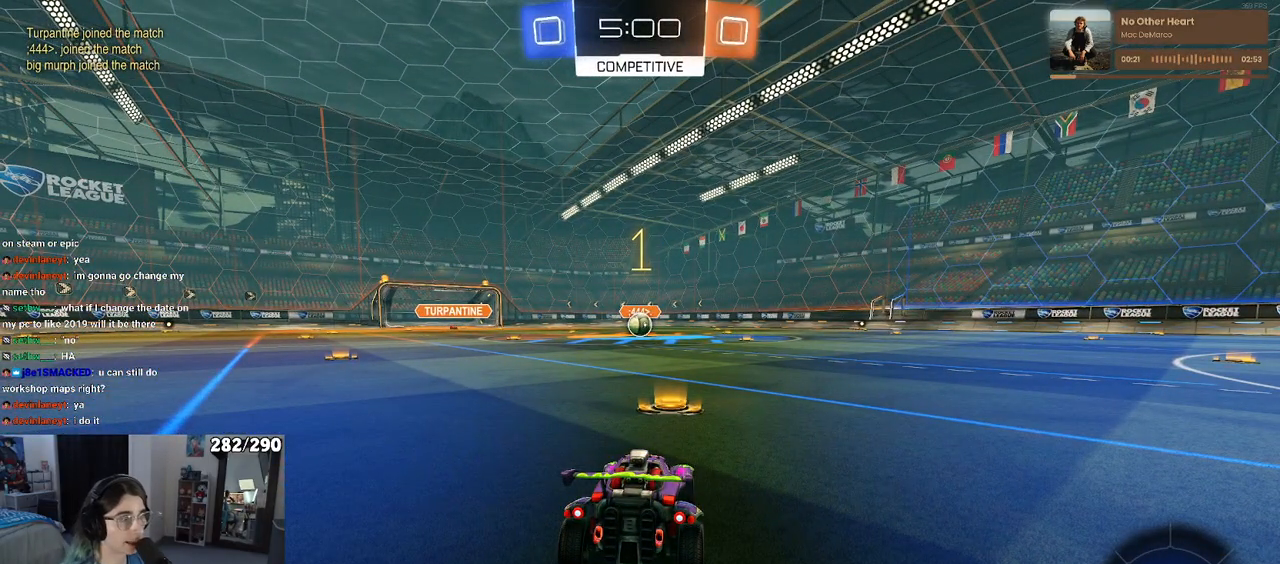
{"buttons": ["R1"], "left_stick": "right", "right_stick": "center", "events": [[450, "left_stick", "right"]]}
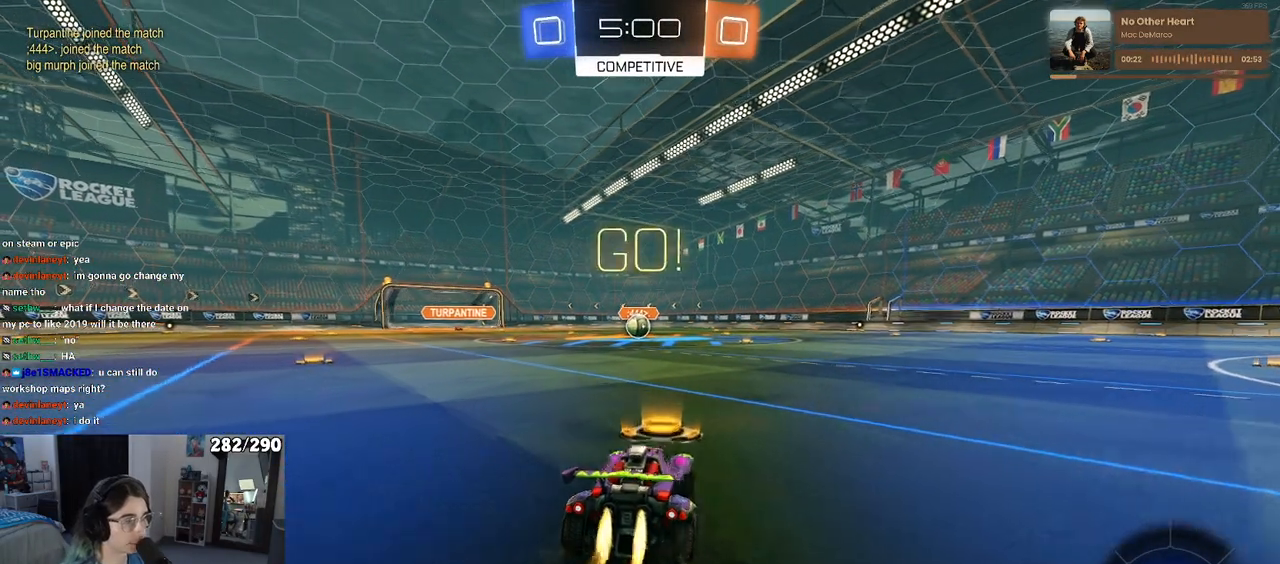
{"buttons": ["SQUARE", "R1"], "left_stick": "down", "right_stick": "center", "events": [[67, "CROSS", "down"], [67, "left_stick", "up"], [117, "left_stick", "up-left"], [150, "CROSS", "up"], [200, "CROSS", "down"], [250, "SQUARE", "down"], [283, "CROSS", "up"], [283, "left_stick", "down"]]}
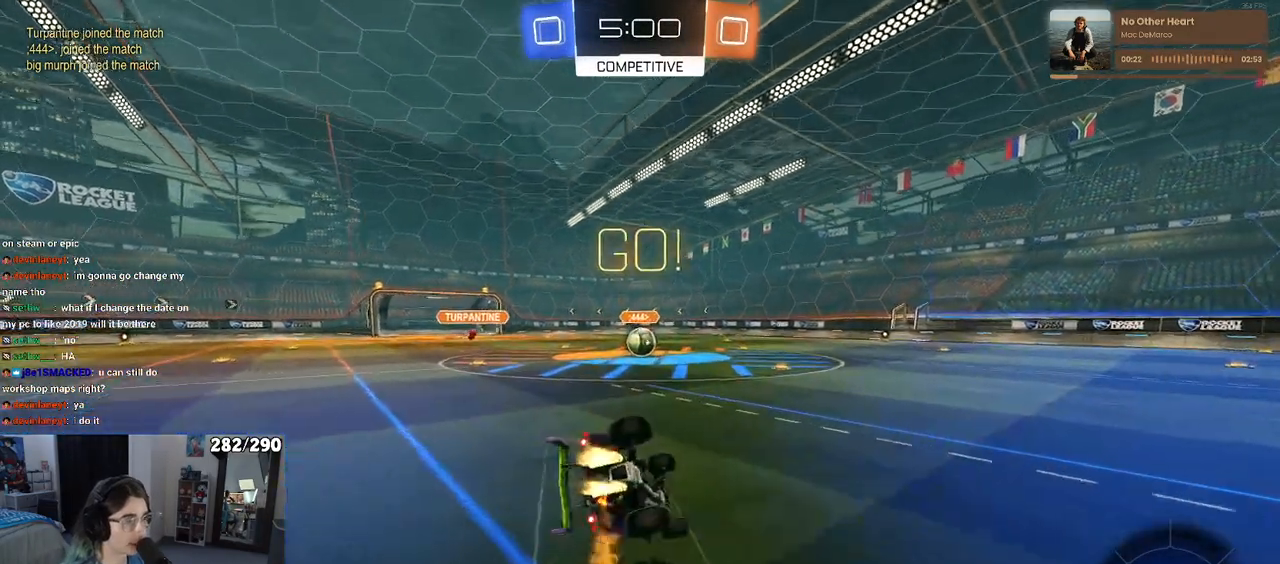
{"buttons": ["SQUARE", "R1"], "left_stick": "down-left", "right_stick": "center", "events": [[17, "left_stick", "down-left"]]}
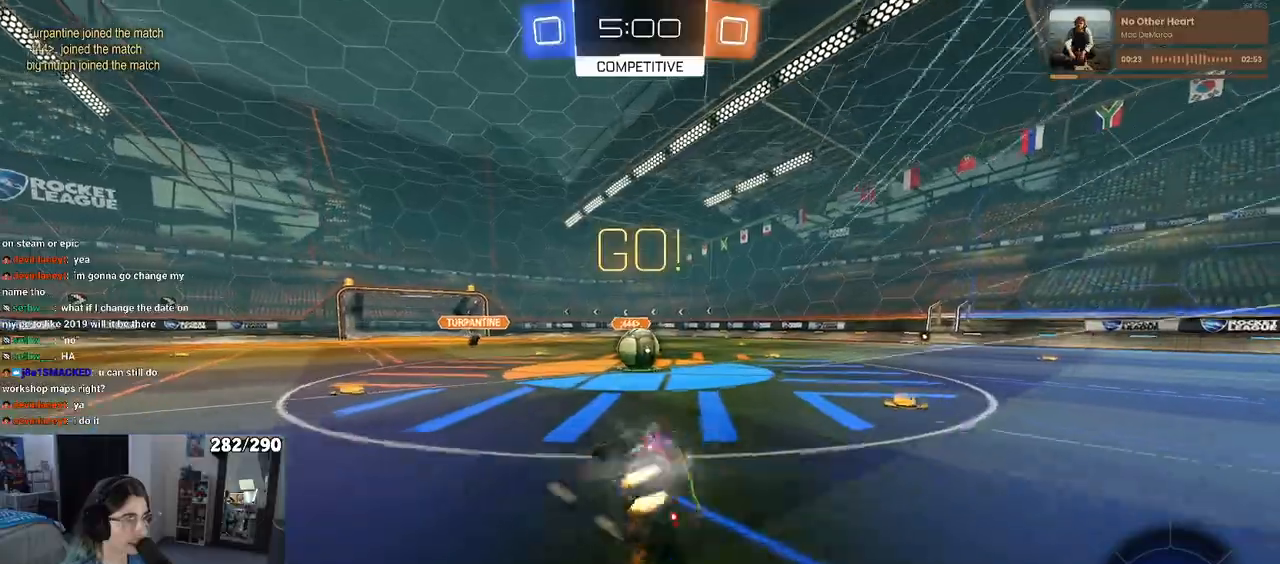
{"buttons": ["CROSS"], "left_stick": "up-left", "right_stick": "center", "events": [[167, "left_stick", "center"], [233, "left_stick", "right"], [250, "R1", "up"], [250, "SQUARE", "up"], [383, "CROSS", "down"], [483, "left_stick", "up-left"]]}
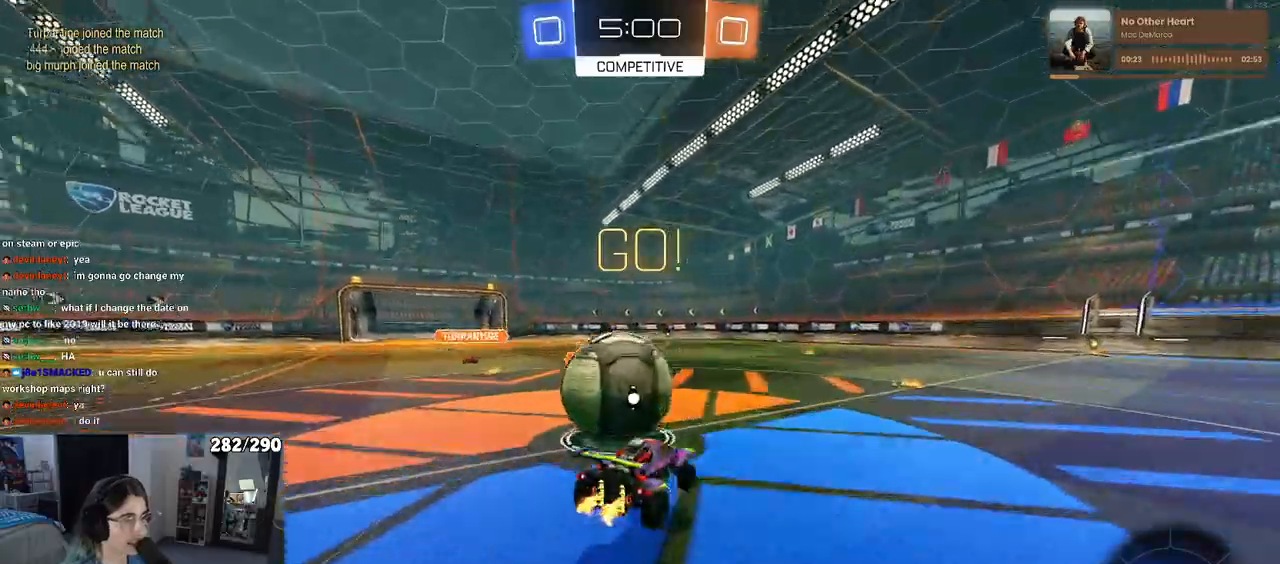
{"buttons": ["SQUARE"], "left_stick": "down-left", "right_stick": "center", "events": [[117, "SQUARE", "down"], [133, "left_stick", "down-left"], [250, "CROSS", "up"]]}
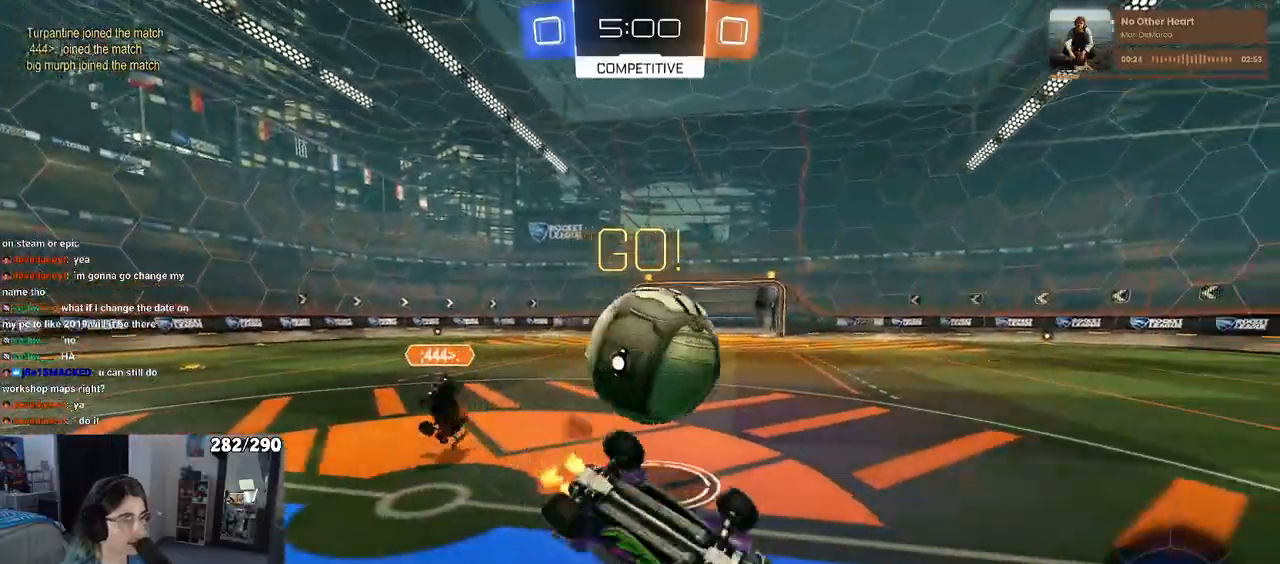
{"buttons": [], "left_stick": "down-left", "right_stick": "center", "events": [[417, "SQUARE", "up"]]}
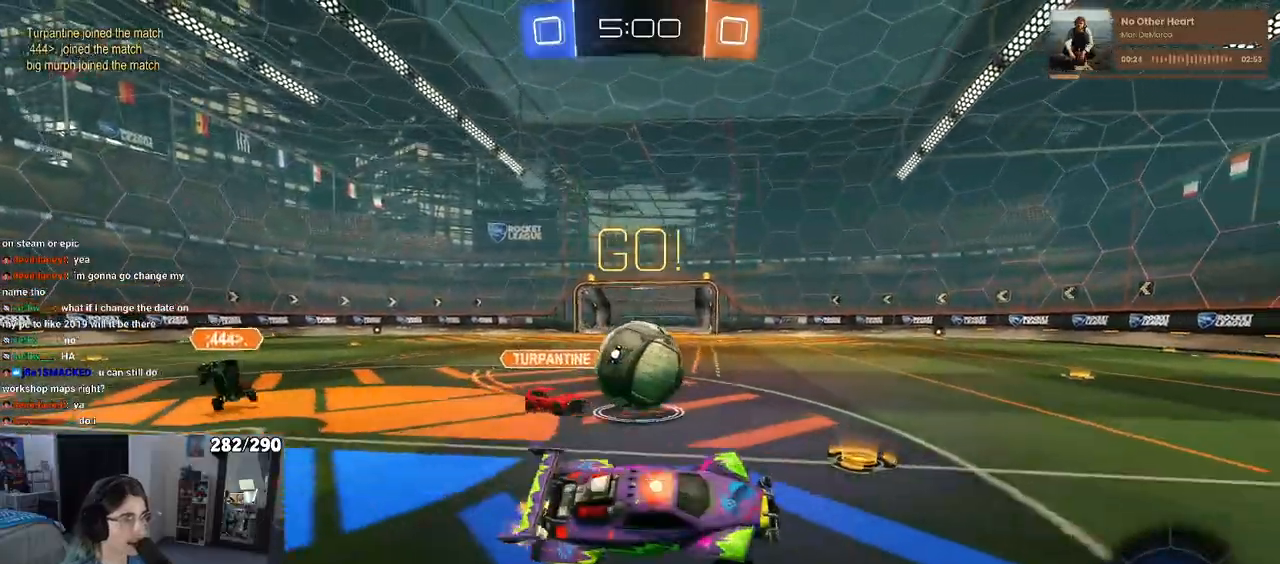
{"buttons": [], "left_stick": "right", "right_stick": "center", "events": [[50, "left_stick", "center"], [183, "TRIANGLE", "down"], [233, "left_stick", "right"], [300, "TRIANGLE", "up"]]}
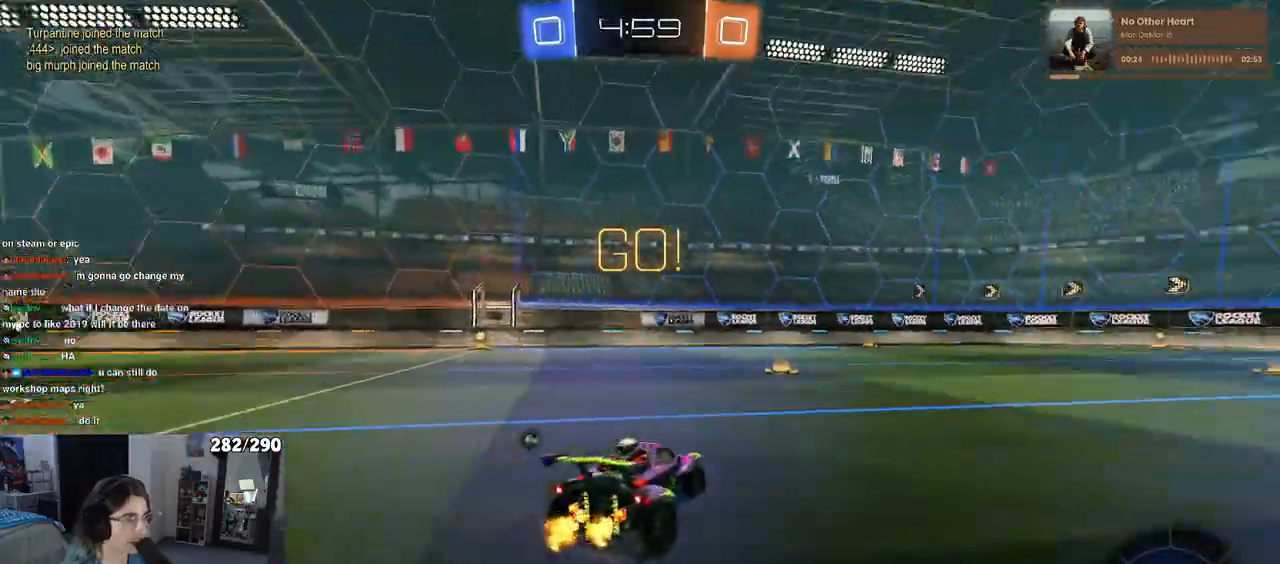
{"buttons": [], "left_stick": "right", "right_stick": "center", "events": [[83, "left_stick", "center"], [217, "left_stick", "left"], [367, "left_stick", "center"], [467, "left_stick", "right"]]}
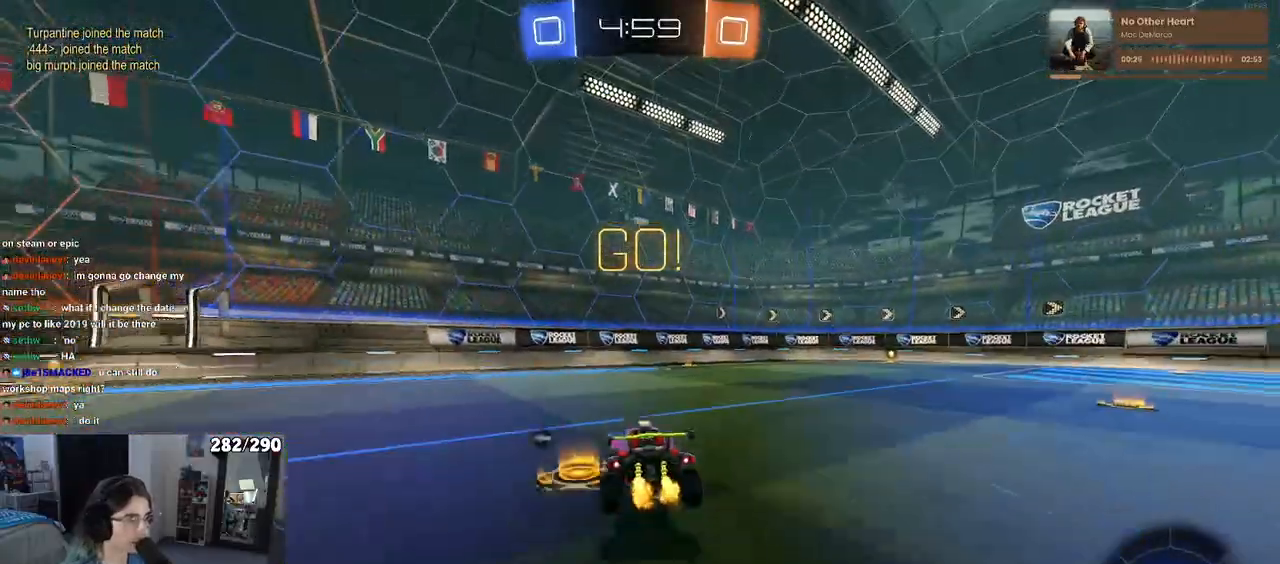
{"buttons": ["R1"], "left_stick": "right", "right_stick": "center", "events": [[333, "left_stick", "center"], [417, "R1", "down"], [500, "left_stick", "right"]]}
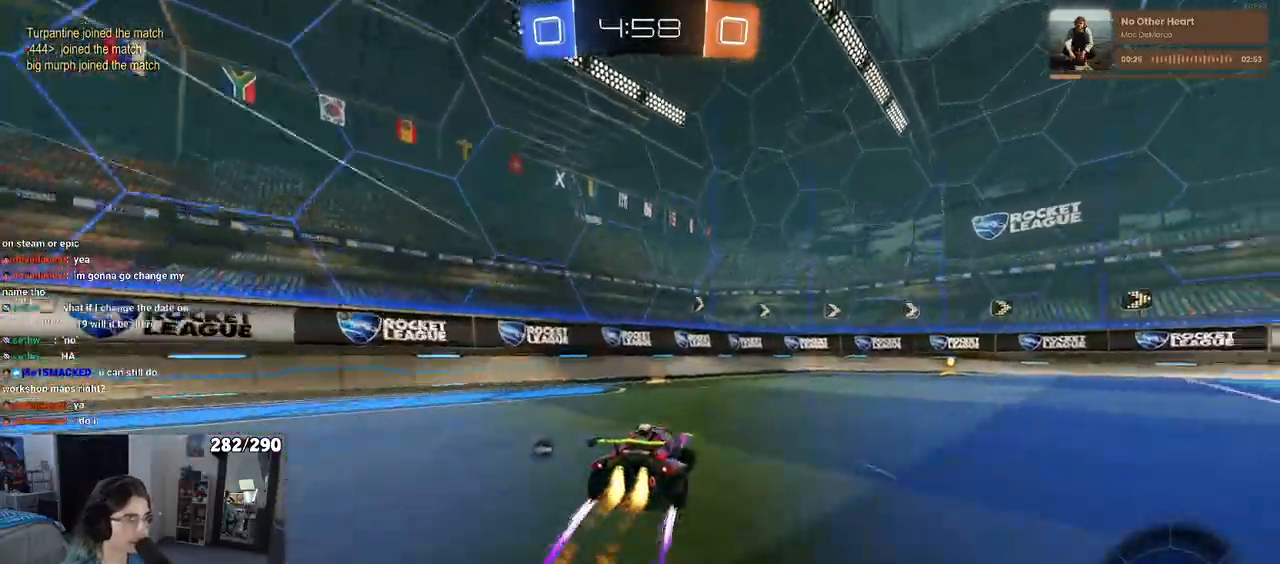
{"buttons": [], "left_stick": "center", "right_stick": "center", "events": [[300, "R1", "up"], [383, "left_stick", "center"]]}
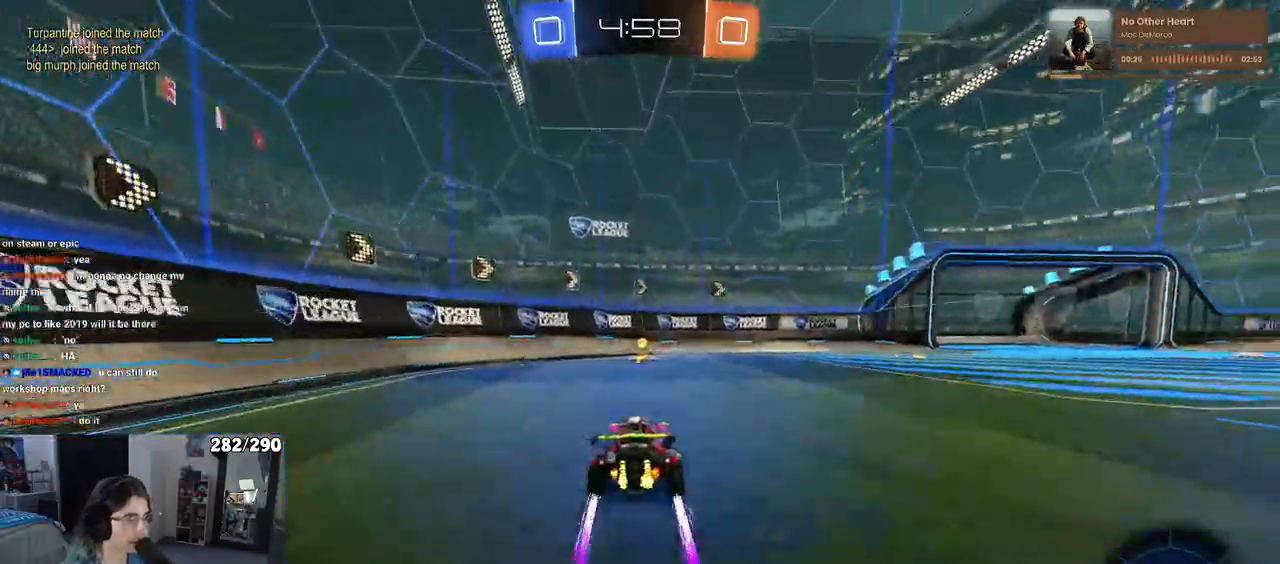
{"buttons": ["L2"], "left_stick": "left", "right_stick": "center", "events": [[33, "TRIANGLE", "down"], [100, "TRIANGLE", "up"], [417, "left_stick", "left"], [450, "L2", "down"]]}
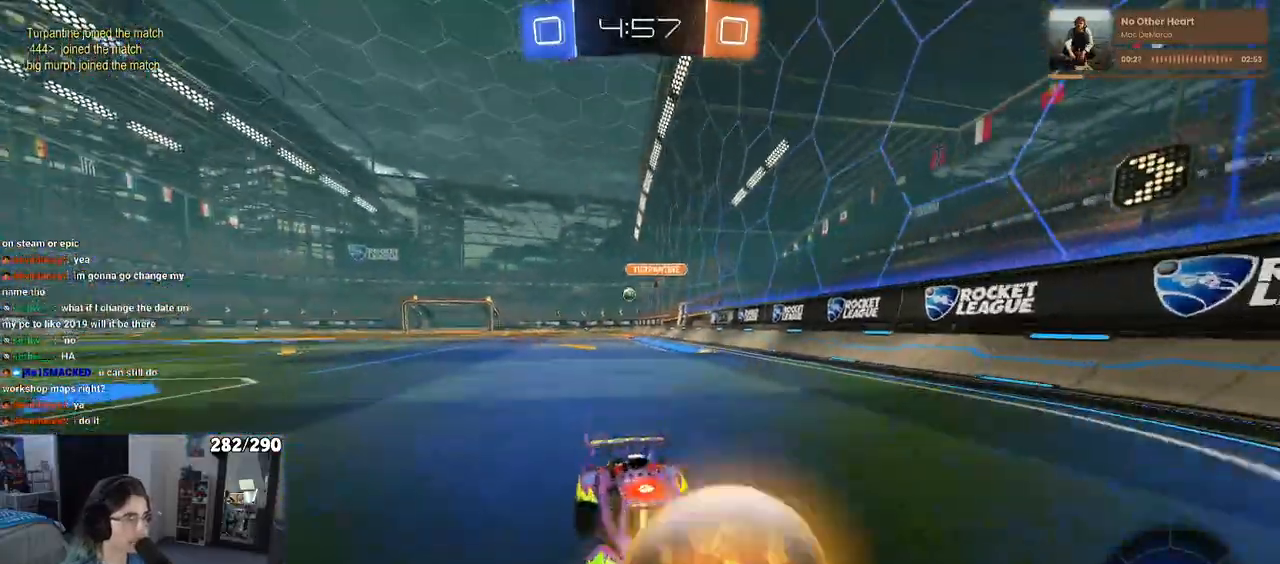
{"buttons": [], "left_stick": "right", "right_stick": "center", "events": [[183, "L2", "up"], [200, "left_stick", "center"], [250, "left_stick", "right"], [333, "SQUARE", "down"], [433, "SQUARE", "up"]]}
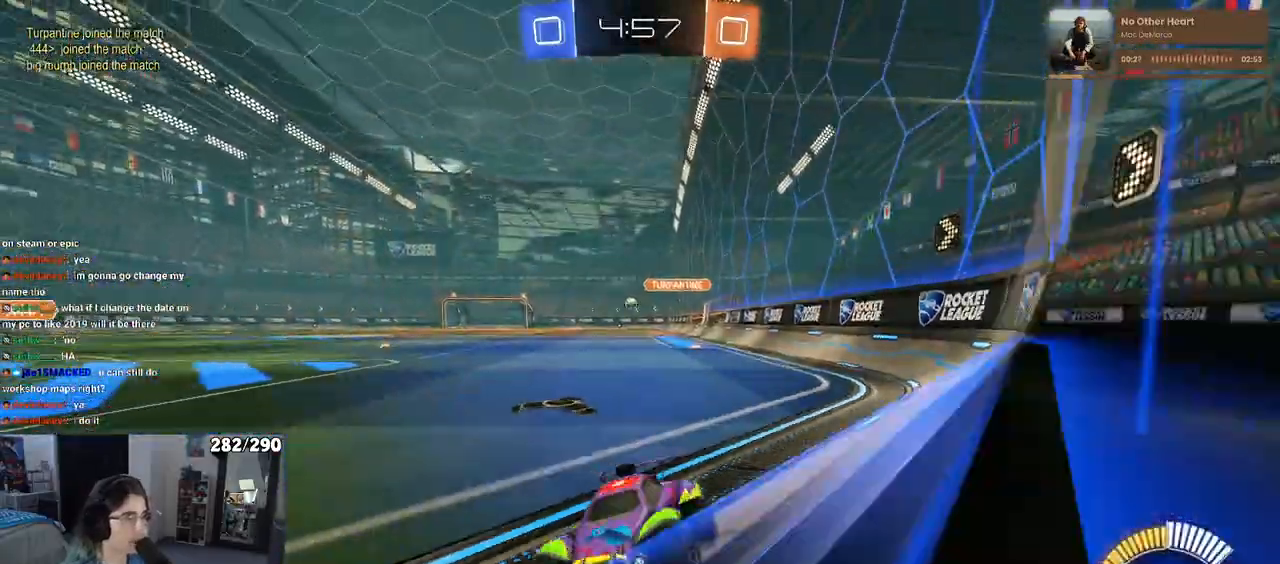
{"buttons": [], "left_stick": "right", "right_stick": "center", "events": []}
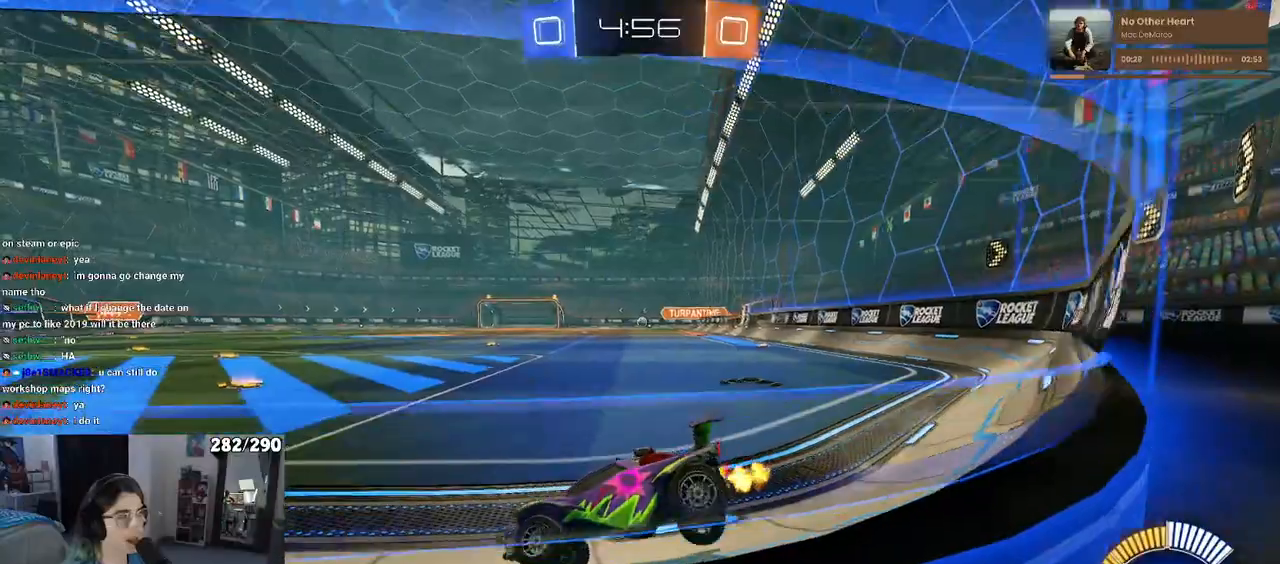
{"buttons": [], "left_stick": "right", "right_stick": "center", "events": [[267, "left_stick", "center"], [483, "left_stick", "right"]]}
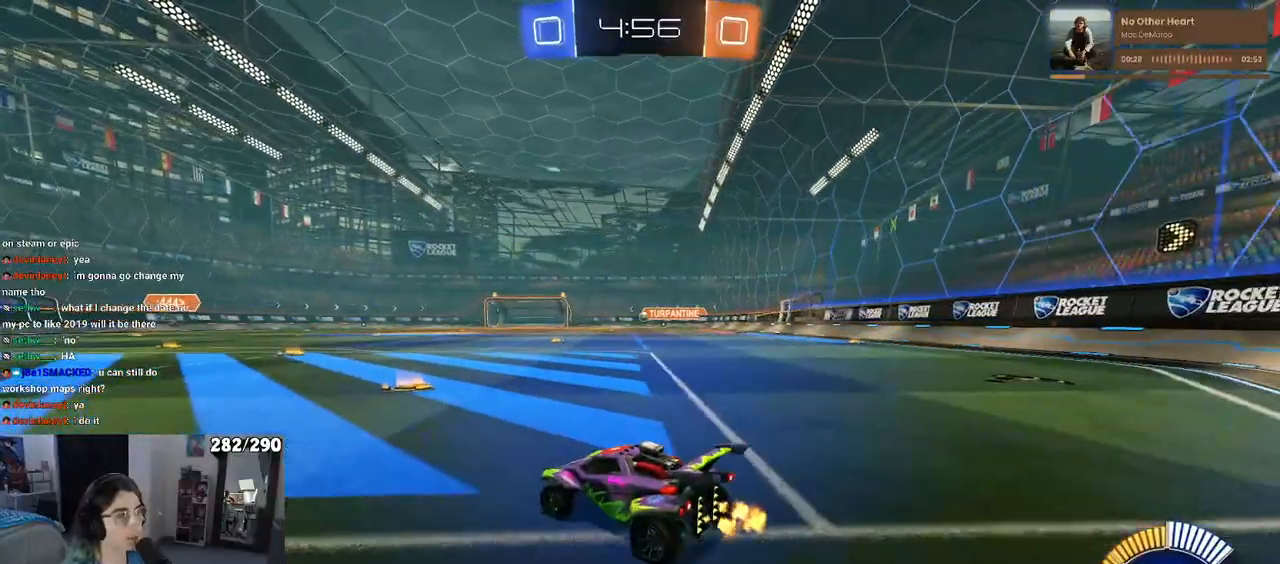
{"buttons": [], "left_stick": "right", "right_stick": "center", "events": [[200, "left_stick", "center"], [500, "left_stick", "right"]]}
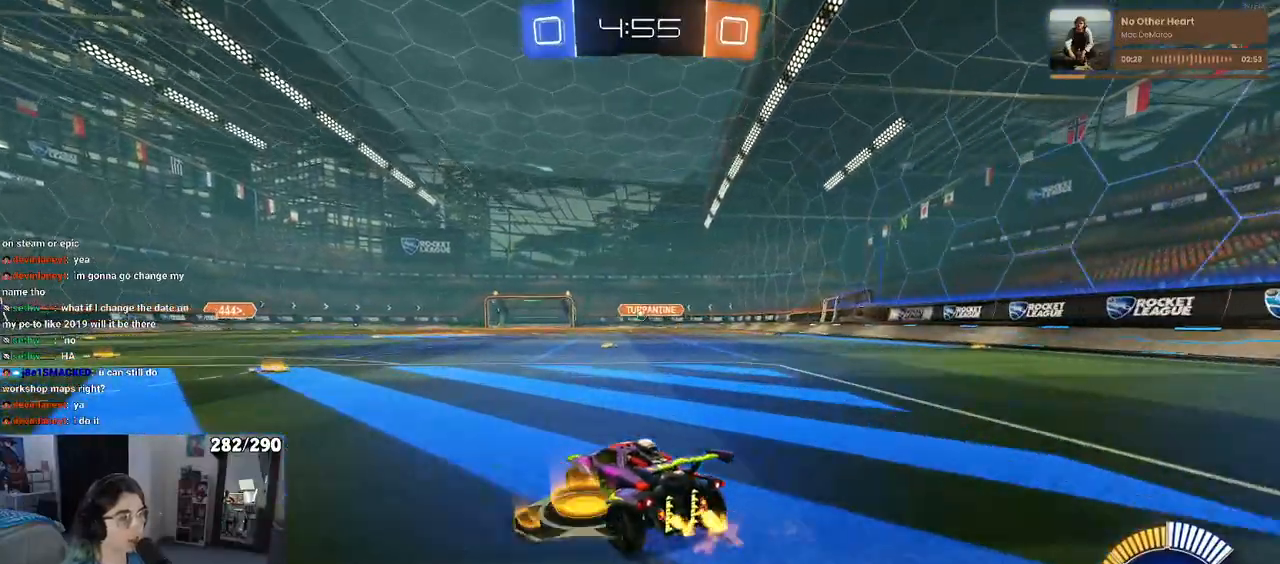
{"buttons": [], "left_stick": "center", "right_stick": "center", "events": [[300, "left_stick", "center"]]}
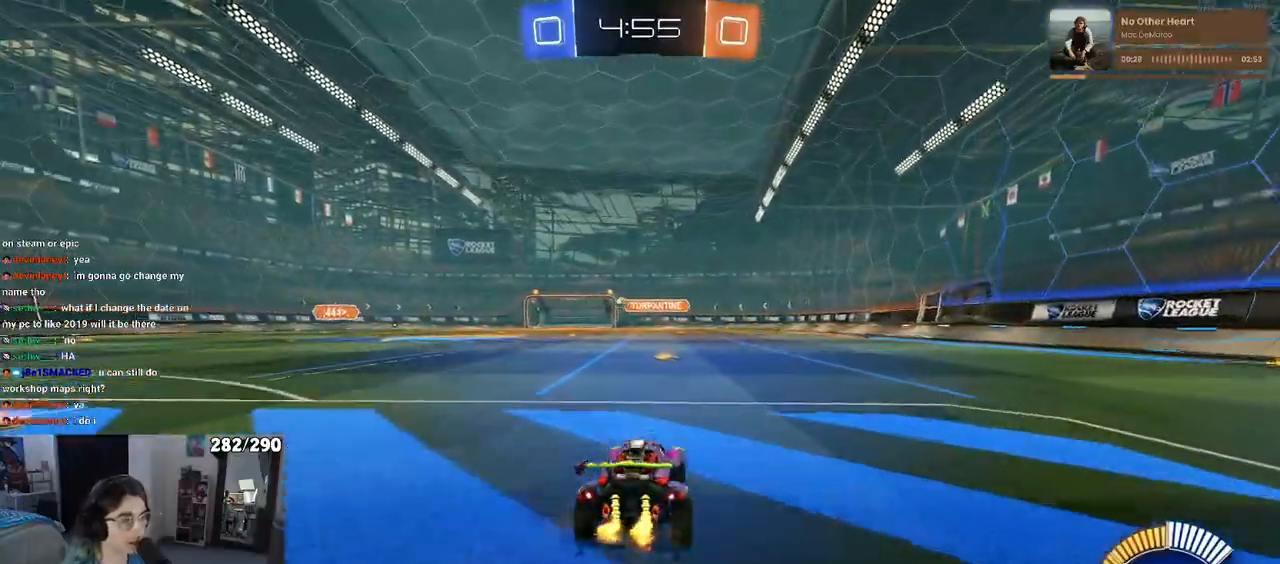
{"buttons": ["SQUARE"], "left_stick": "left", "right_stick": "center", "events": [[433, "left_stick", "left"], [467, "SQUARE", "down"]]}
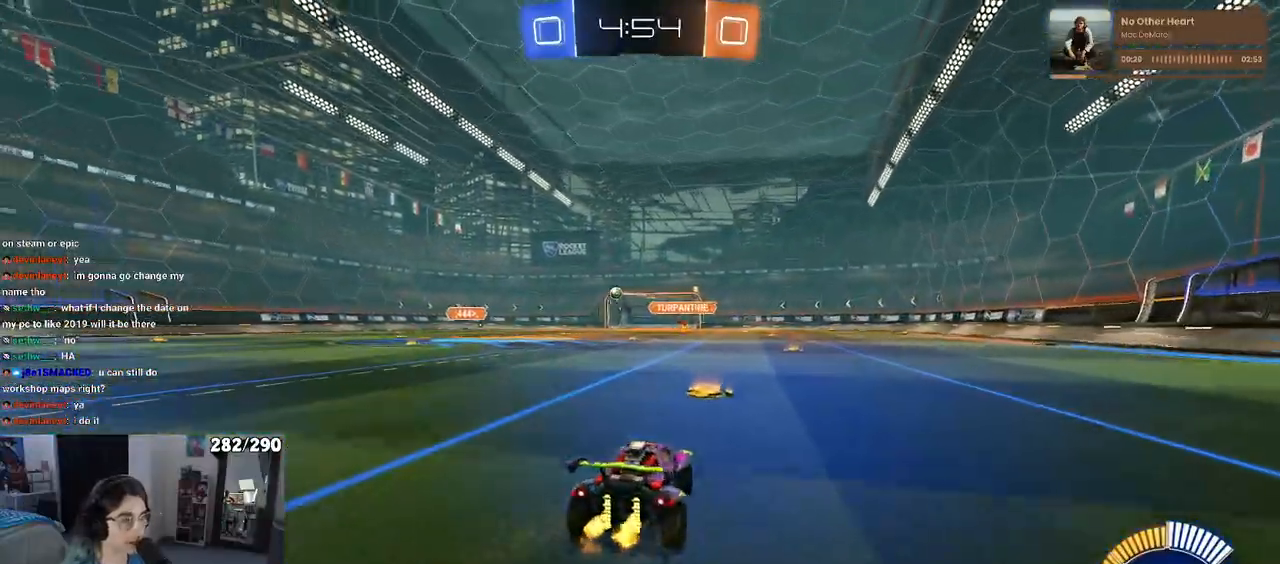
{"buttons": [], "left_stick": "left", "right_stick": "center", "events": [[117, "SQUARE", "up"]]}
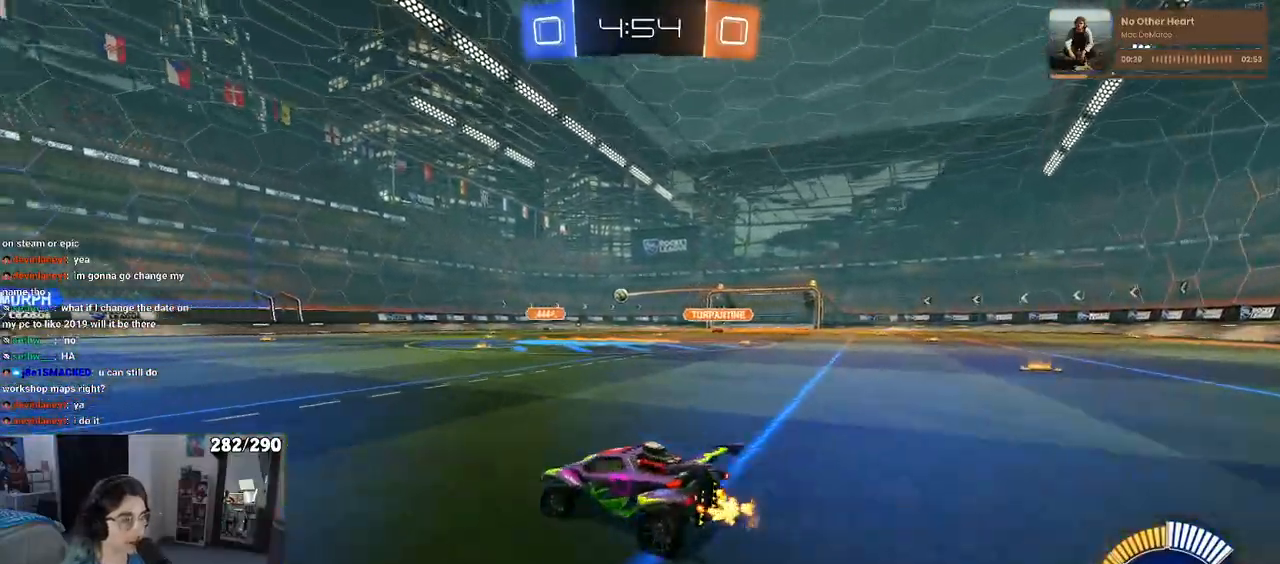
{"buttons": [], "left_stick": "center", "right_stick": "center", "events": [[333, "left_stick", "center"]]}
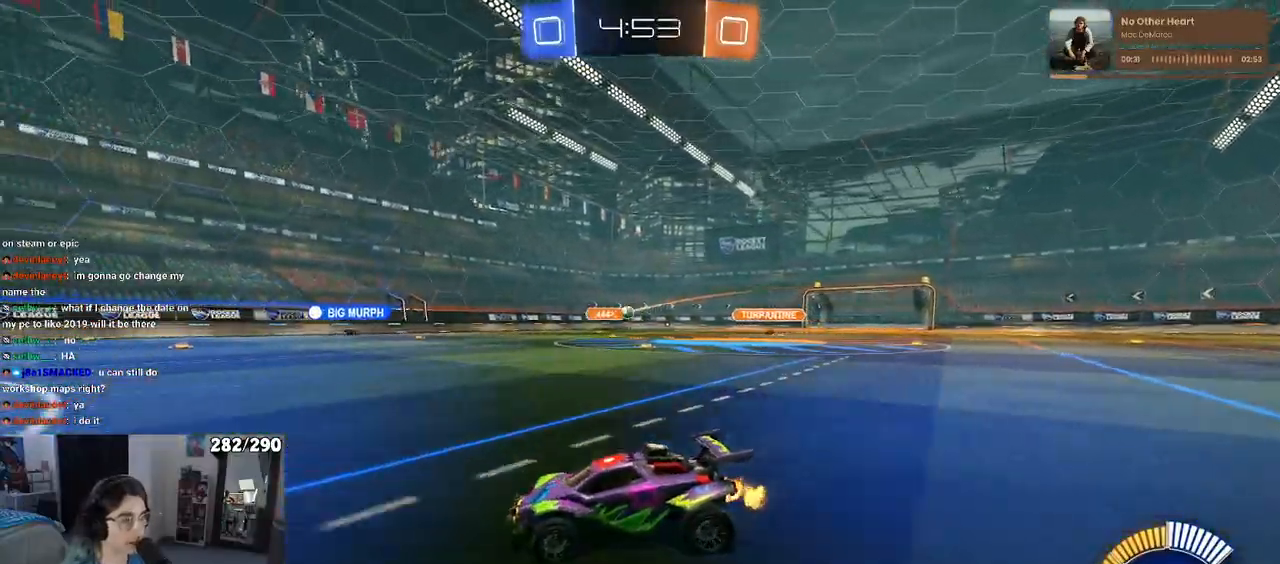
{"buttons": [], "left_stick": "right", "right_stick": "center", "events": [[217, "left_stick", "right"]]}
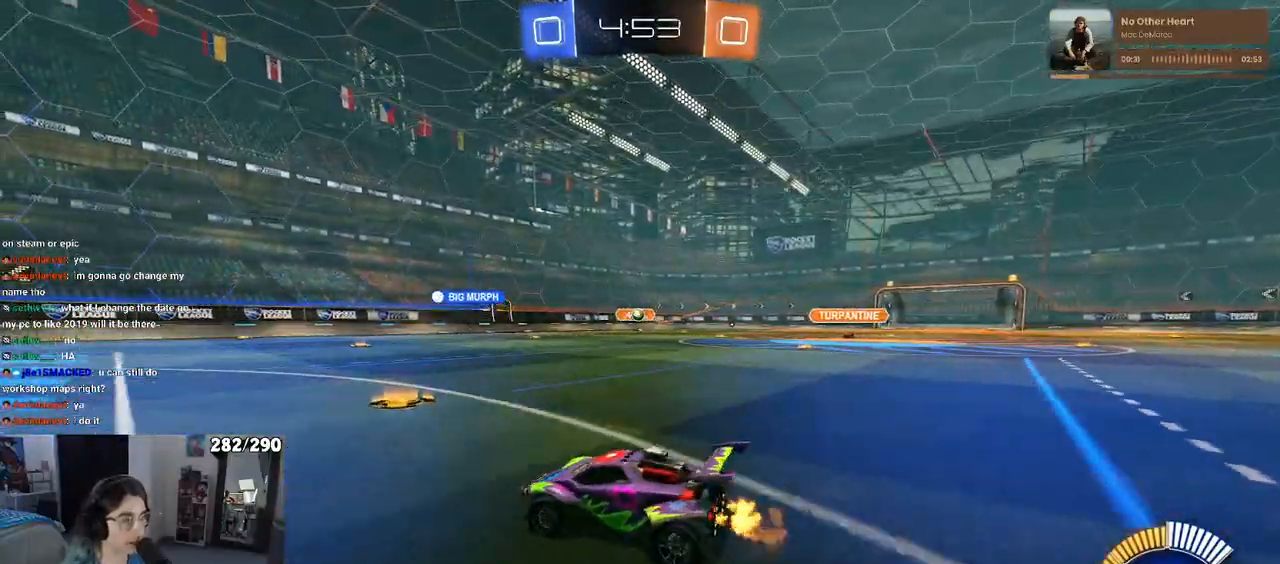
{"buttons": ["SQUARE"], "left_stick": "left", "right_stick": "center", "events": [[133, "left_stick", "center"], [200, "left_stick", "left"], [417, "SQUARE", "down"]]}
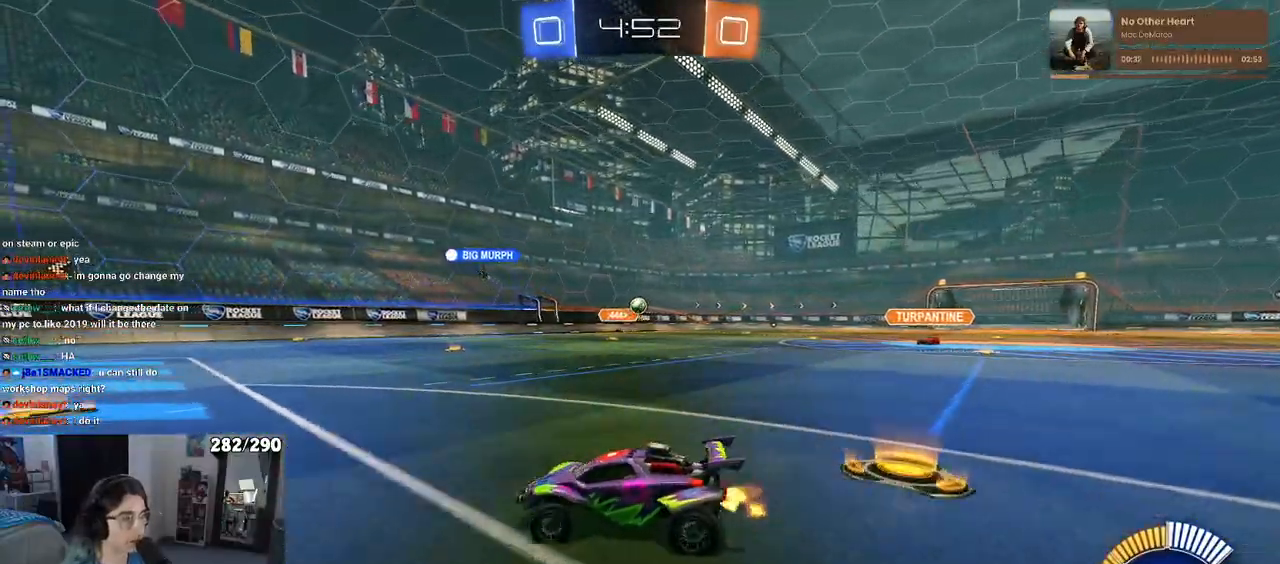
{"buttons": [], "left_stick": "left", "right_stick": "center", "events": [[33, "SQUARE", "up"]]}
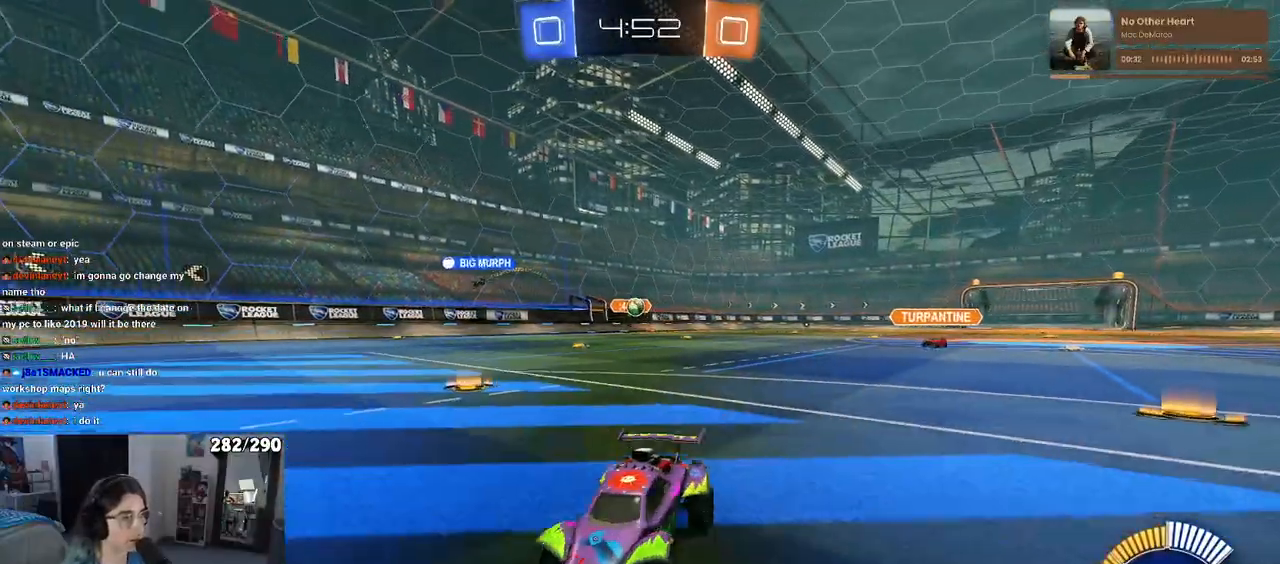
{"buttons": ["L2"], "left_stick": "right", "right_stick": "center", "events": [[67, "left_stick", "center"], [133, "left_stick", "right"], [317, "L2", "down"]]}
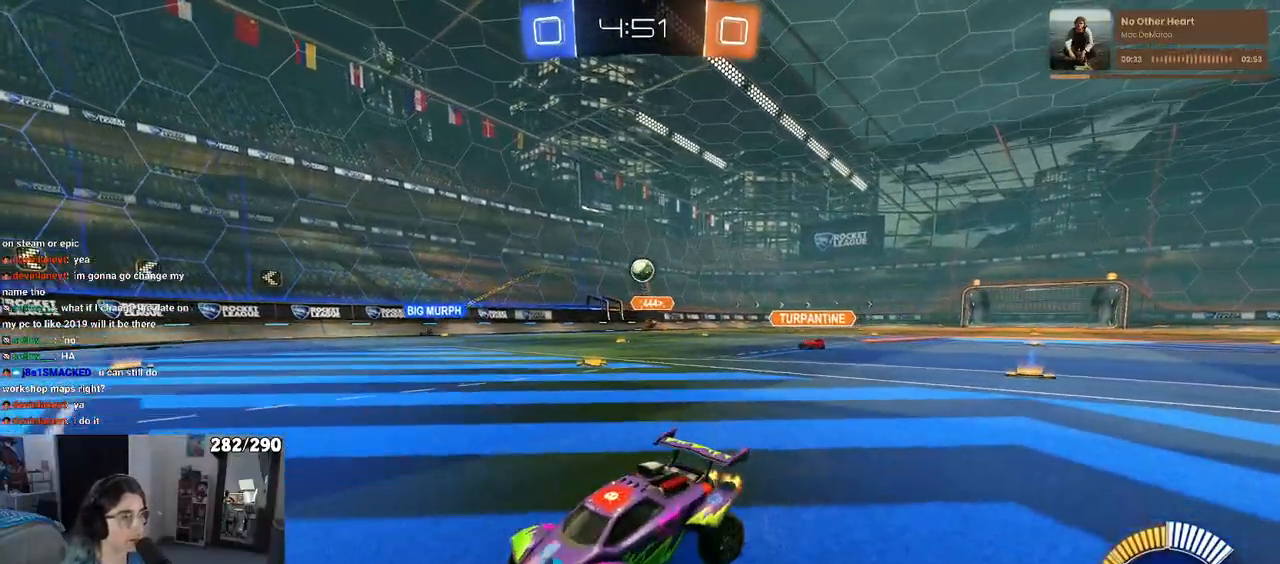
{"buttons": ["L1", "R1"], "left_stick": "up-right", "right_stick": "center", "events": [[33, "left_stick", "down-right"], [67, "CROSS", "down"], [167, "L2", "up"], [317, "CROSS", "up"], [417, "R1", "down"], [433, "L1", "down"], [450, "left_stick", "up-right"]]}